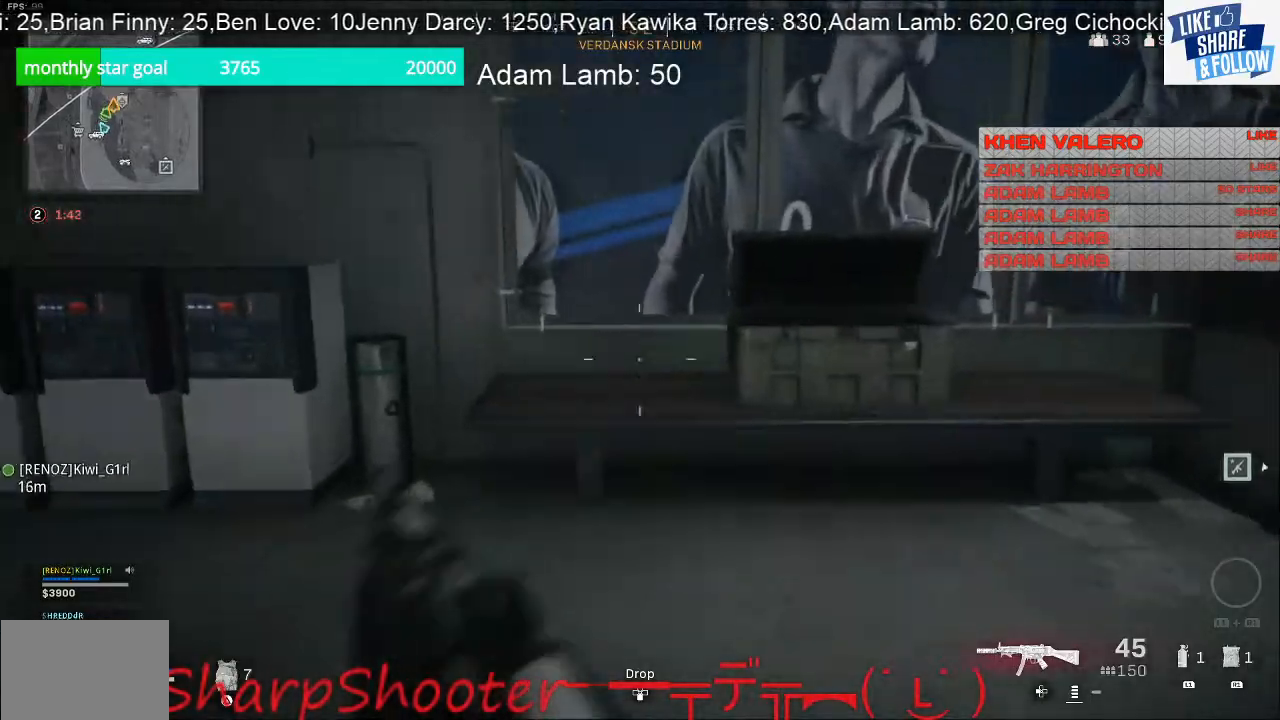
Gameplay with a controller (PlayStation layout); each line is a JSON object with the inputs held at the frame after it. "events" lists button and stick changes between this image and that frame as [ms after this image, input, new state], when the widget could be followed in between. Not read: L3.
{"buttons": [], "left_stick": "up", "right_stick": "center", "events": [[33, "right_stick", "right"], [300, "right_stick", "center"], [367, "left_stick", "up"]]}
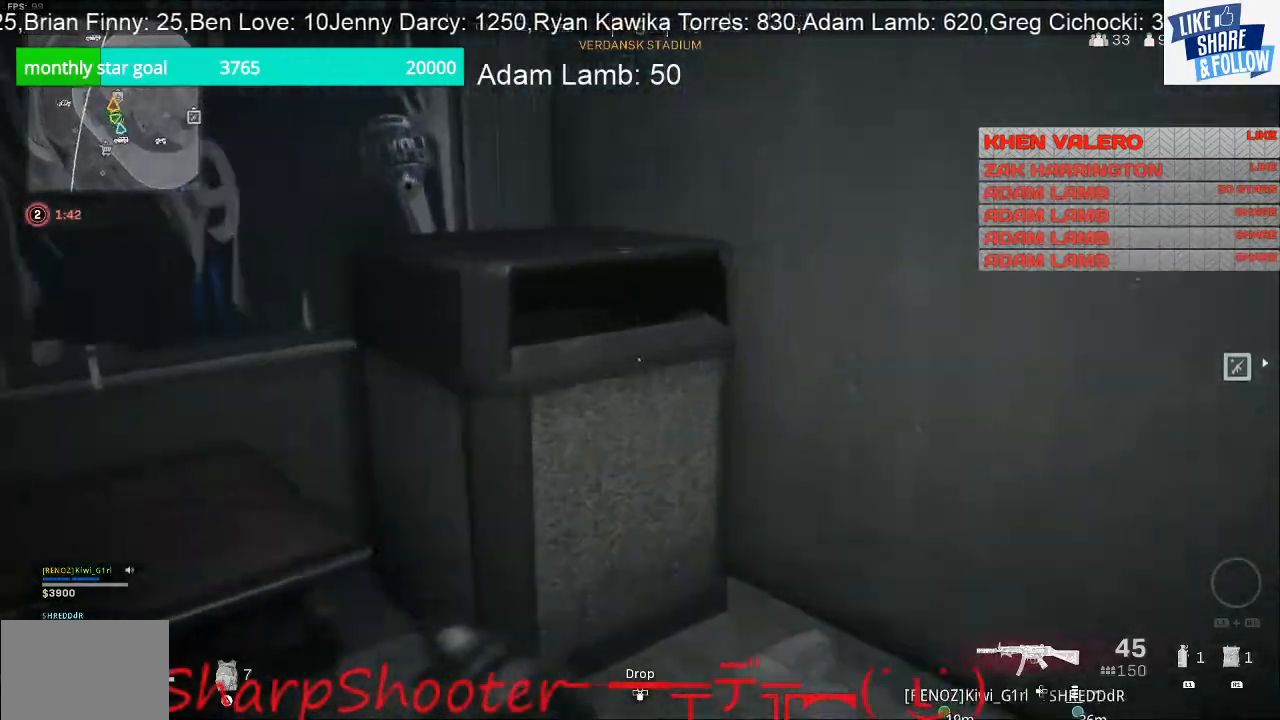
{"buttons": [], "left_stick": "left", "right_stick": "left", "events": [[67, "right_stick", "down-left"], [167, "left_stick", "up-right"], [267, "left_stick", "right"], [433, "left_stick", "down-left"], [433, "right_stick", "left"], [500, "left_stick", "left"]]}
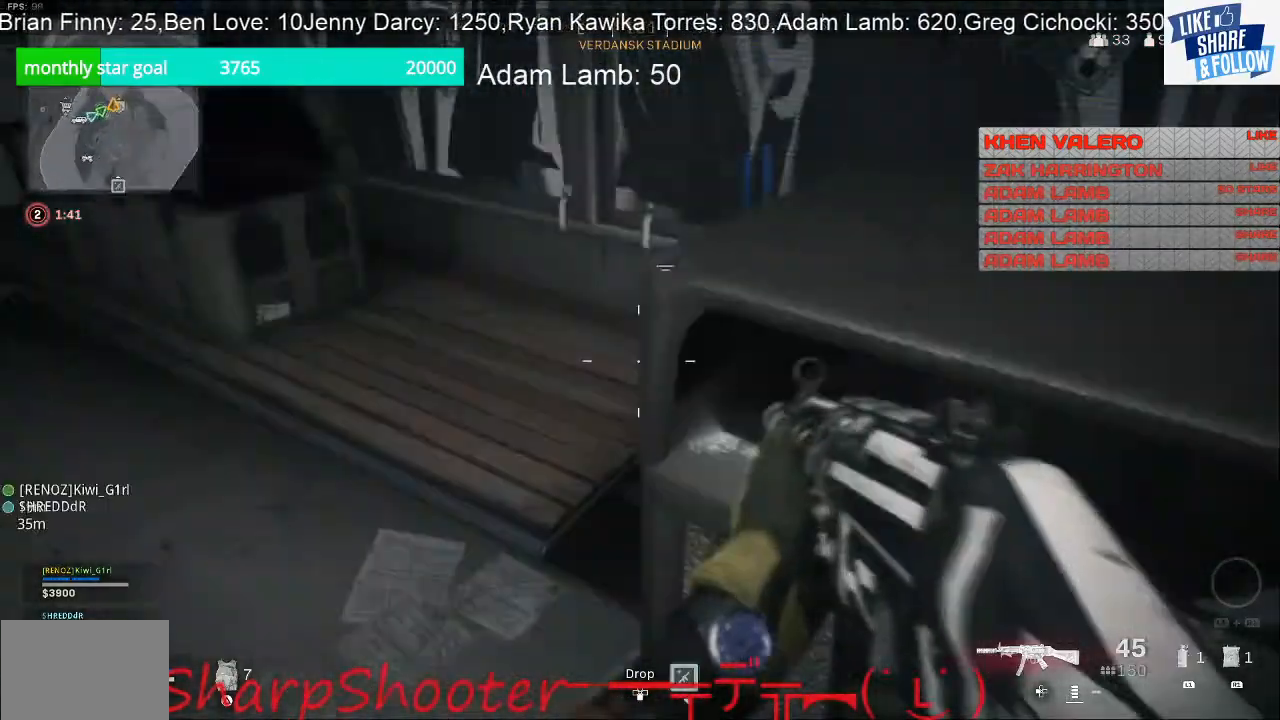
{"buttons": [], "left_stick": "up-left", "right_stick": "center", "events": [[33, "right_stick", "up-left"], [100, "left_stick", "up-left"], [233, "right_stick", "up"], [467, "right_stick", "center"]]}
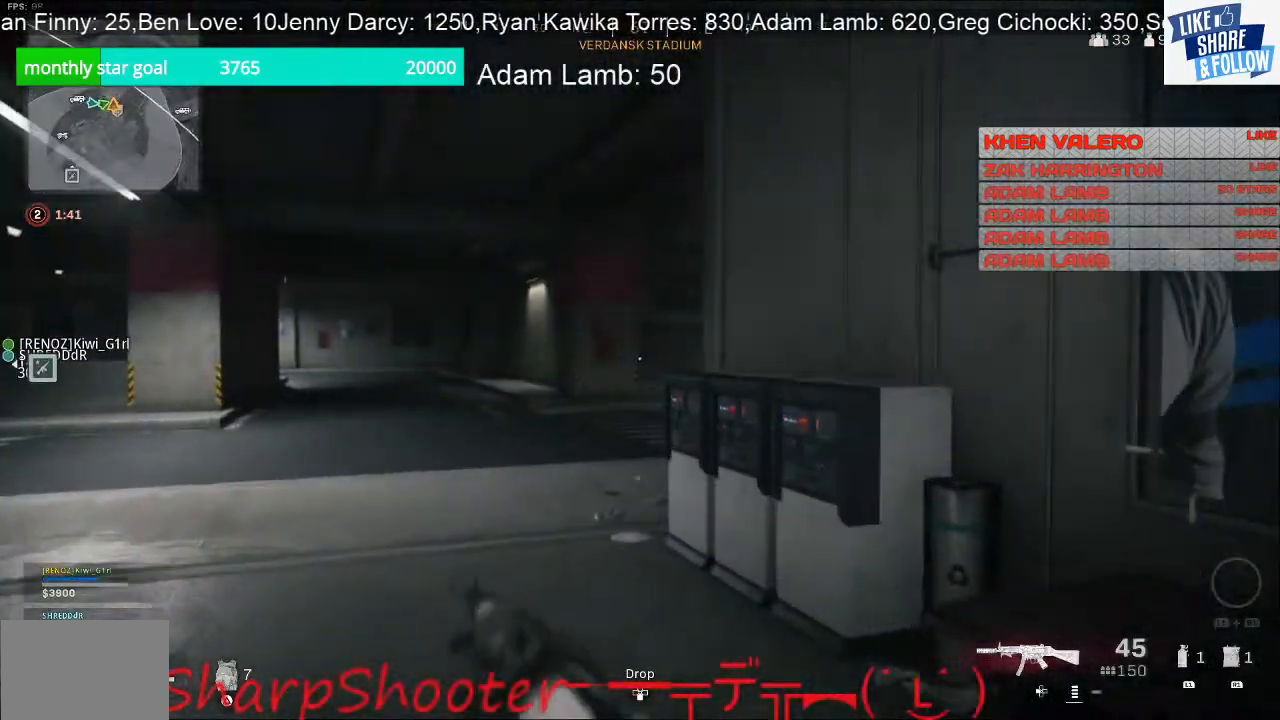
{"buttons": [], "left_stick": "up-left", "right_stick": "center", "events": []}
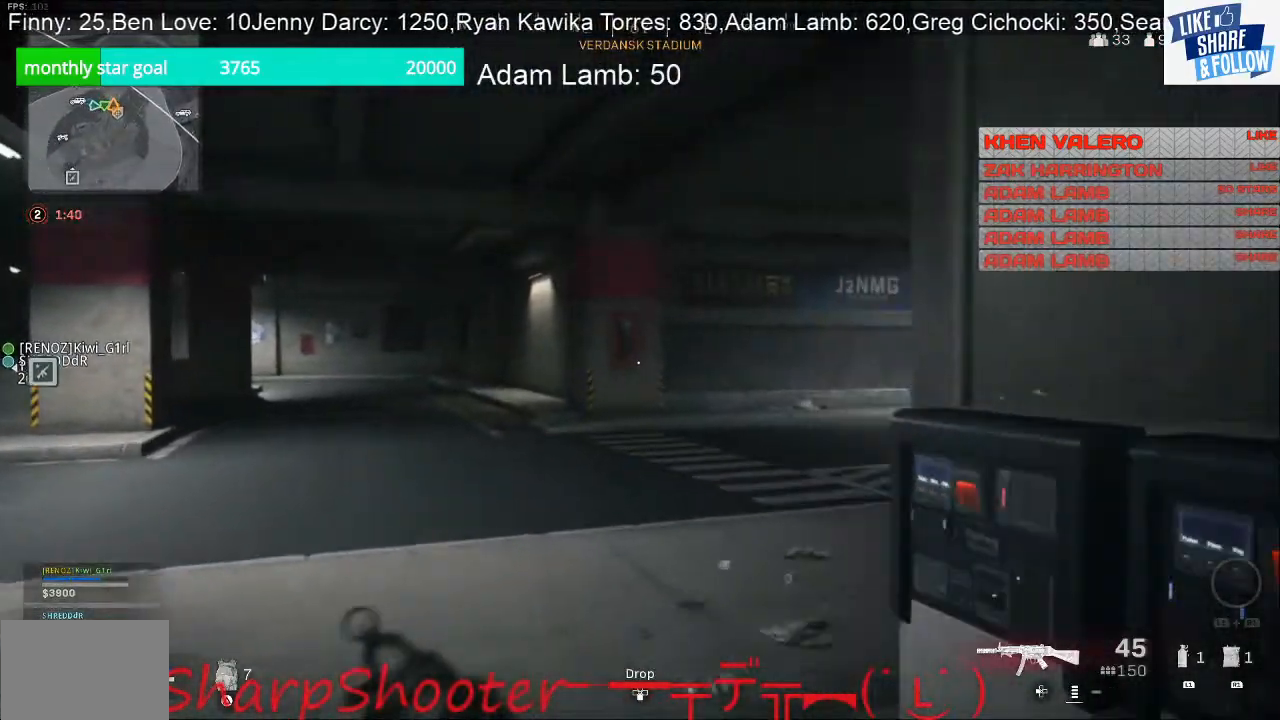
{"buttons": [], "left_stick": "up-left", "right_stick": "right", "events": [[233, "right_stick", "right"]]}
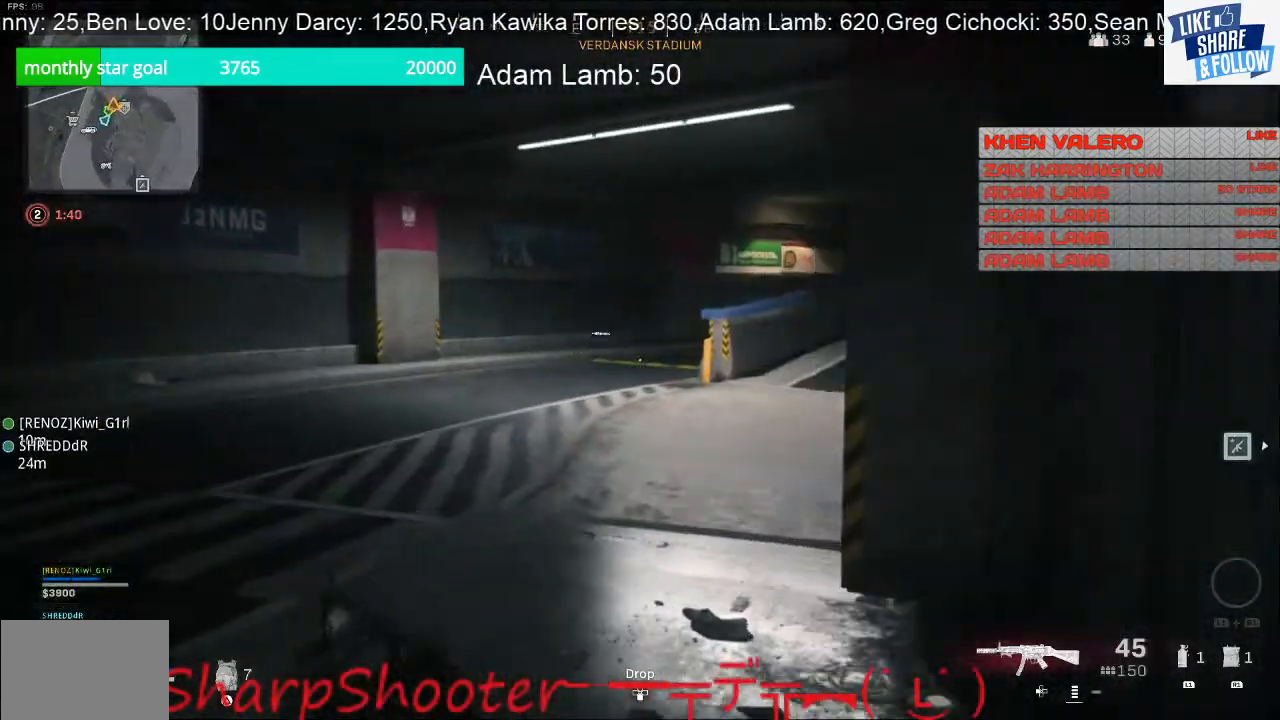
{"buttons": [], "left_stick": "up-left", "right_stick": "right", "events": [[33, "right_stick", "center"], [300, "right_stick", "right"]]}
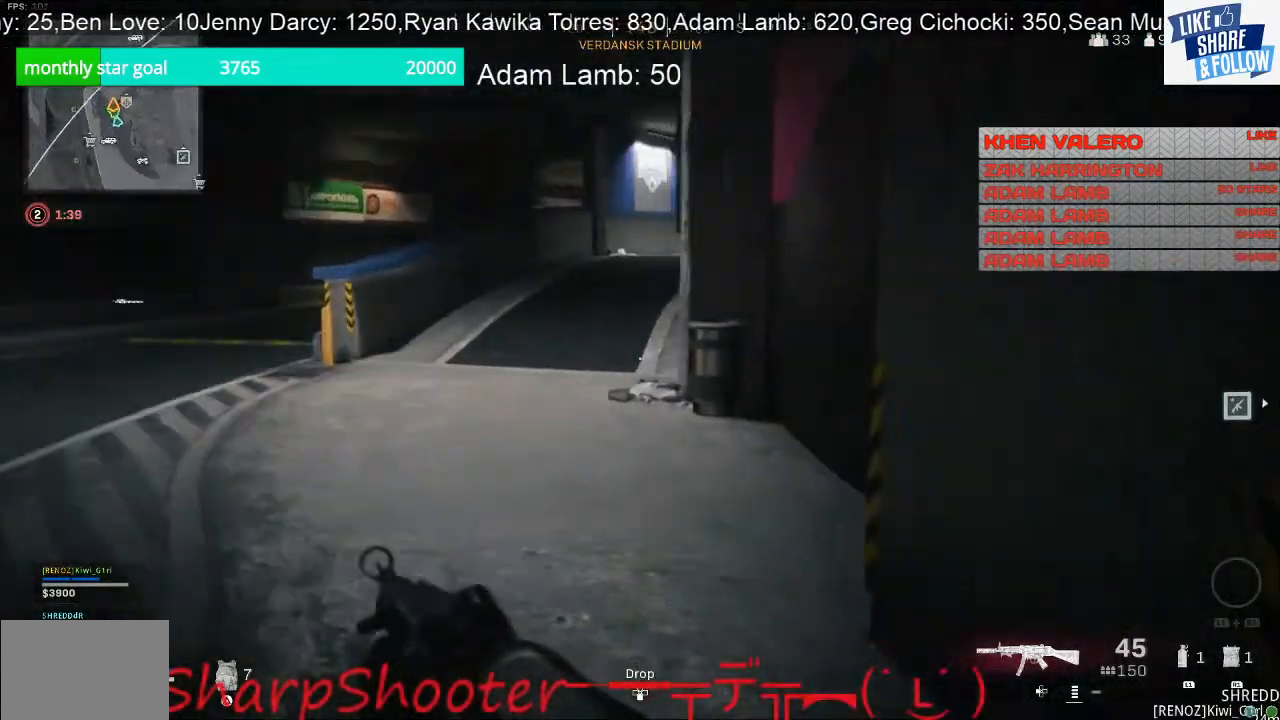
{"buttons": [], "left_stick": "up-left", "right_stick": "center", "events": [[133, "right_stick", "center"]]}
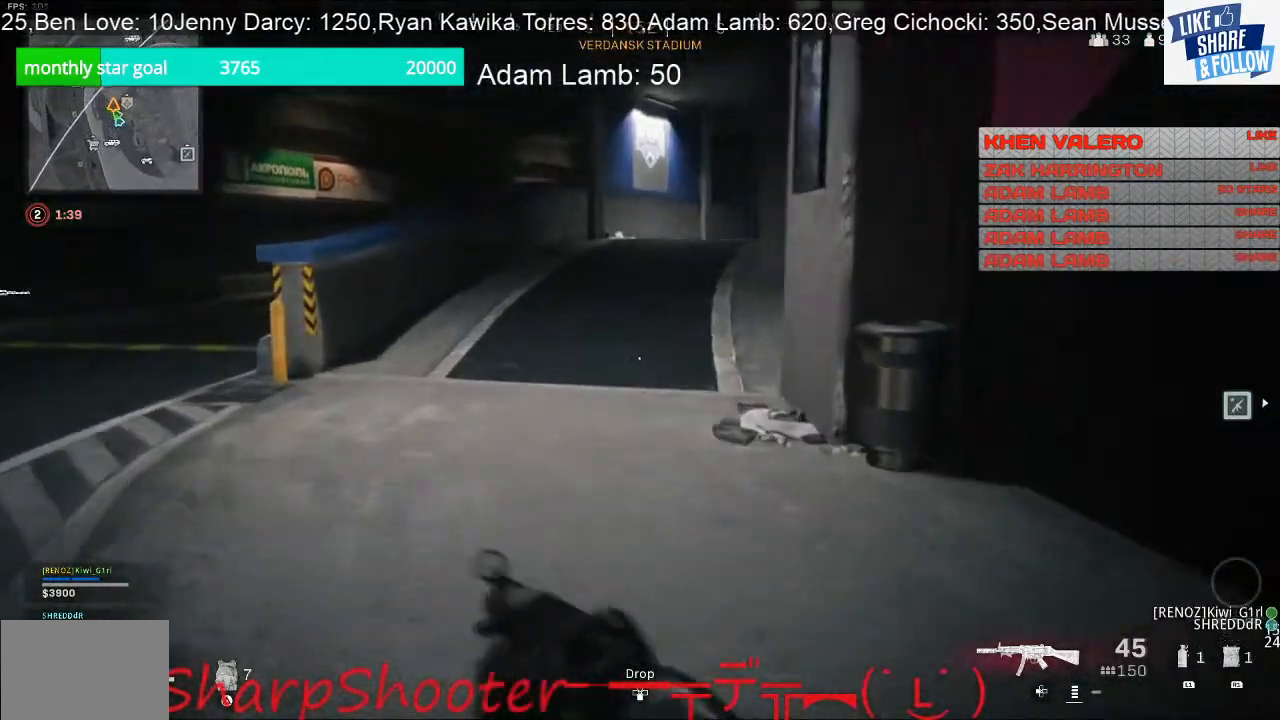
{"buttons": [], "left_stick": "up", "right_stick": "left", "events": [[133, "right_stick", "left"], [233, "left_stick", "up"], [400, "right_stick", "center"], [500, "right_stick", "left"]]}
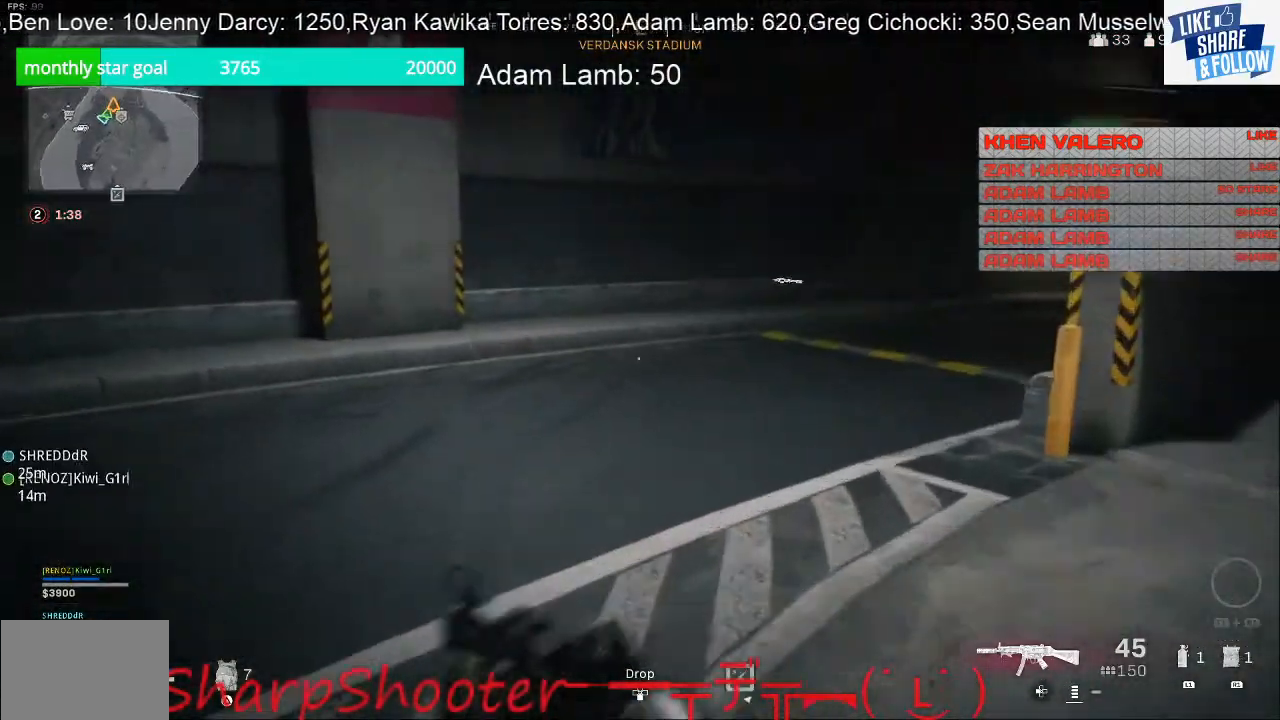
{"buttons": [], "left_stick": "up", "right_stick": "right", "events": [[233, "right_stick", "center"], [467, "right_stick", "right"]]}
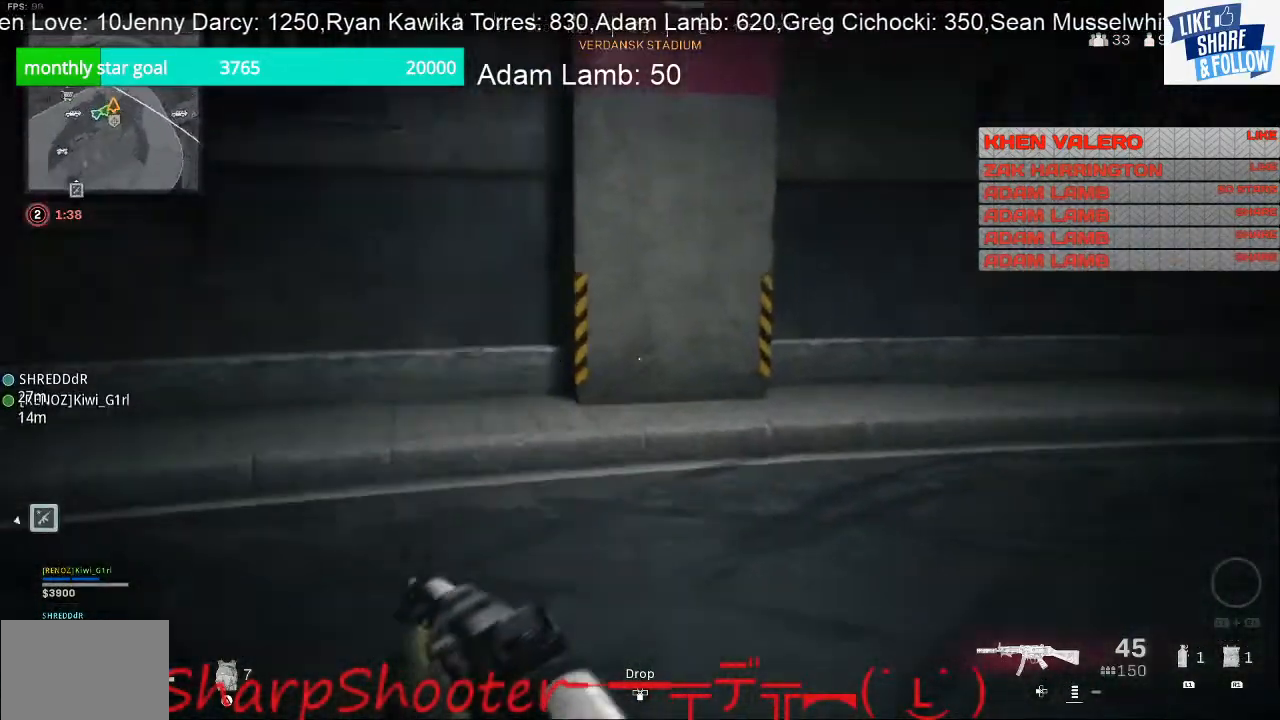
{"buttons": [], "left_stick": "up", "right_stick": "center", "events": [[167, "right_stick", "center"]]}
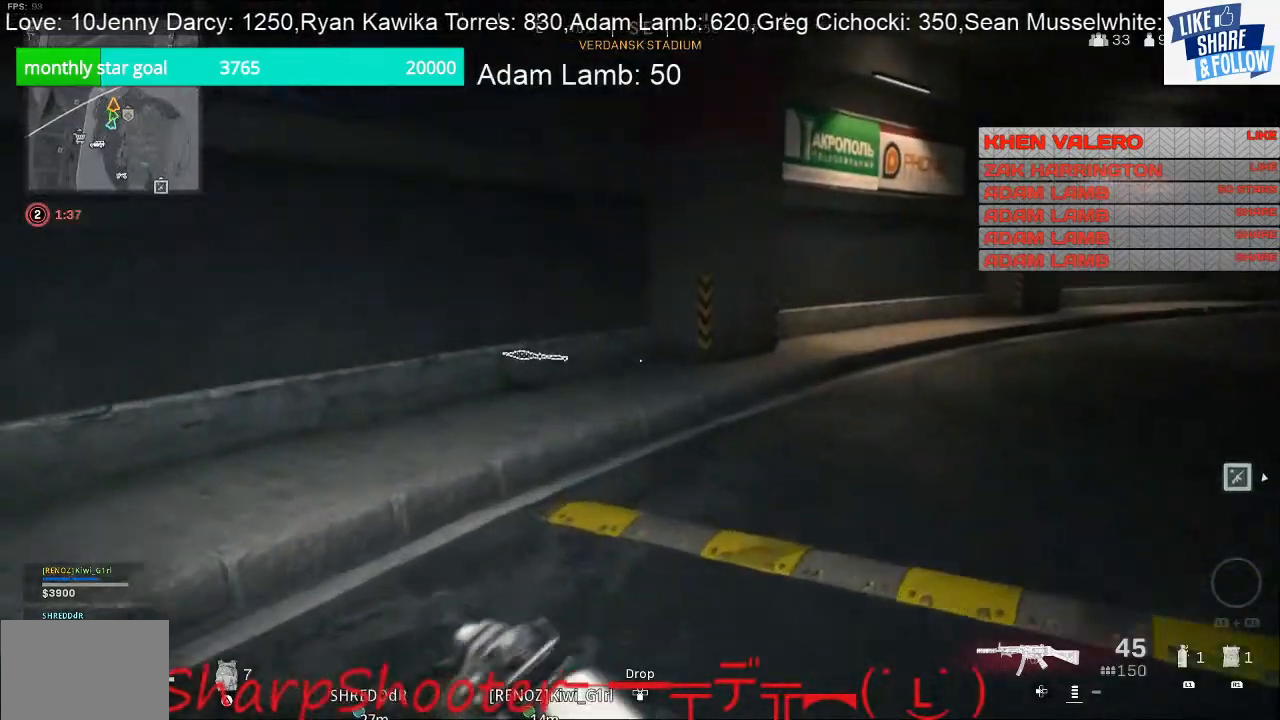
{"buttons": [], "left_stick": "up", "right_stick": "center", "events": [[333, "R3", "down"], [433, "R3", "up"]]}
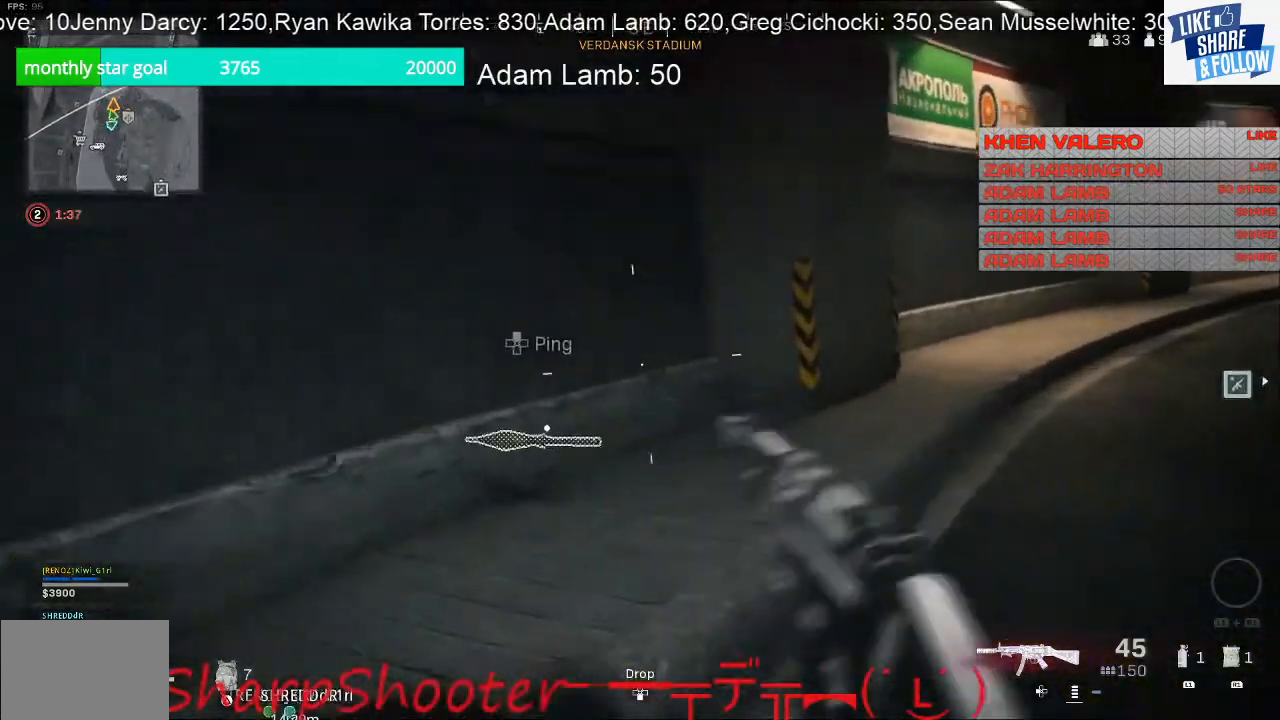
{"buttons": [], "left_stick": "down-left", "right_stick": "down-right", "events": [[100, "CROSS", "down"], [200, "CROSS", "up"], [300, "left_stick", "right"], [300, "right_stick", "down-right"], [400, "left_stick", "down"], [467, "left_stick", "down-left"]]}
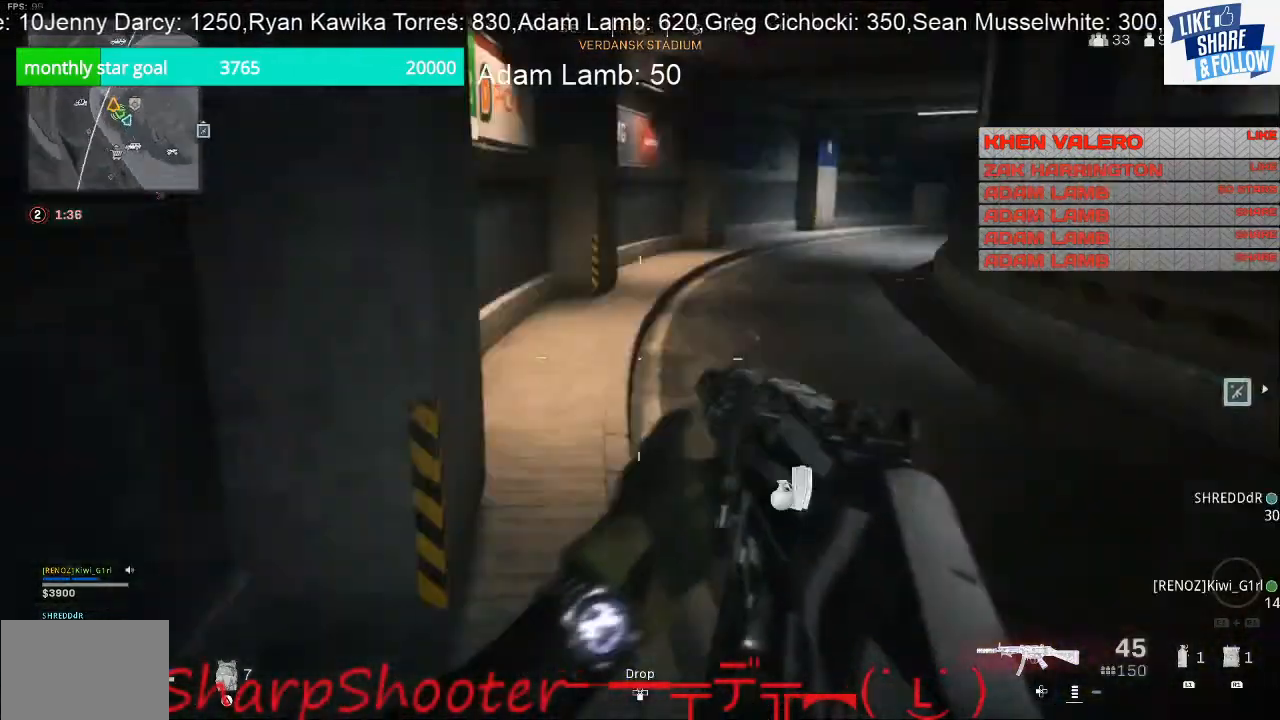
{"buttons": [], "left_stick": "up", "right_stick": "left", "events": [[33, "left_stick", "left"], [100, "right_stick", "up-right"], [133, "left_stick", "up-left"], [233, "right_stick", "center"], [433, "left_stick", "up"], [433, "right_stick", "left"]]}
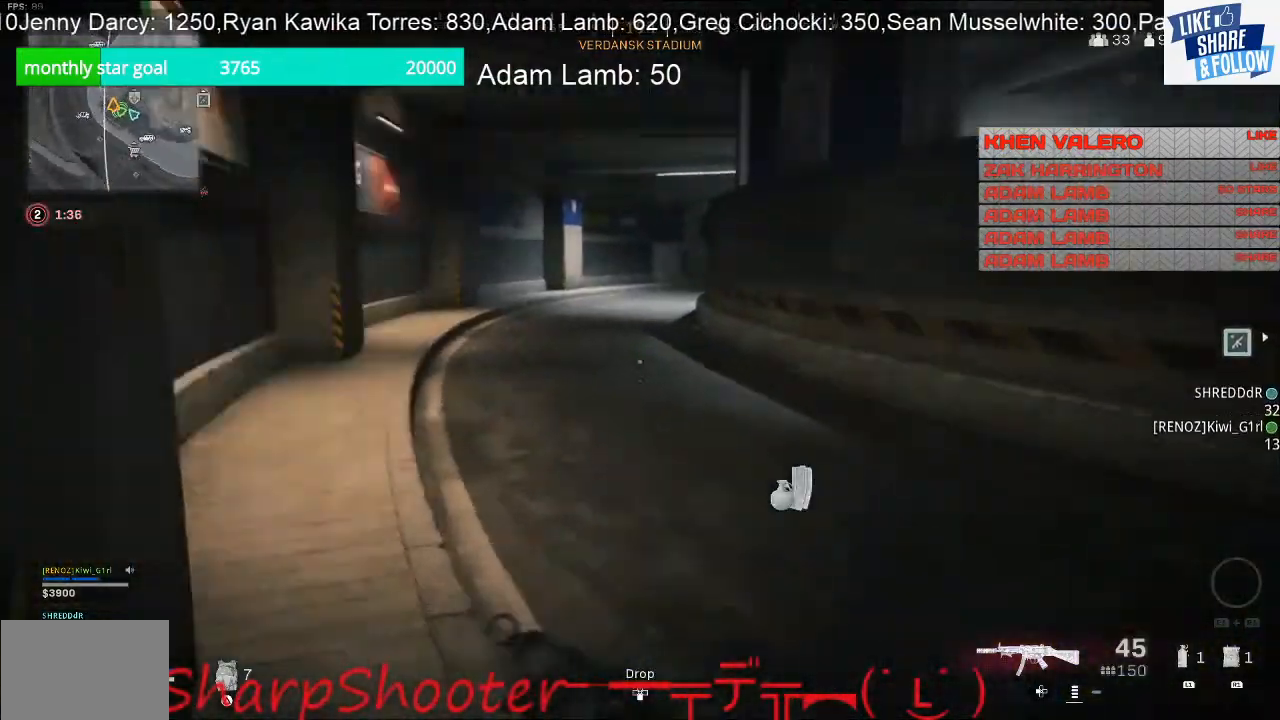
{"buttons": [], "left_stick": "down-right", "right_stick": "down-left", "events": [[167, "left_stick", "up-right"], [400, "right_stick", "down-left"], [467, "left_stick", "down-right"]]}
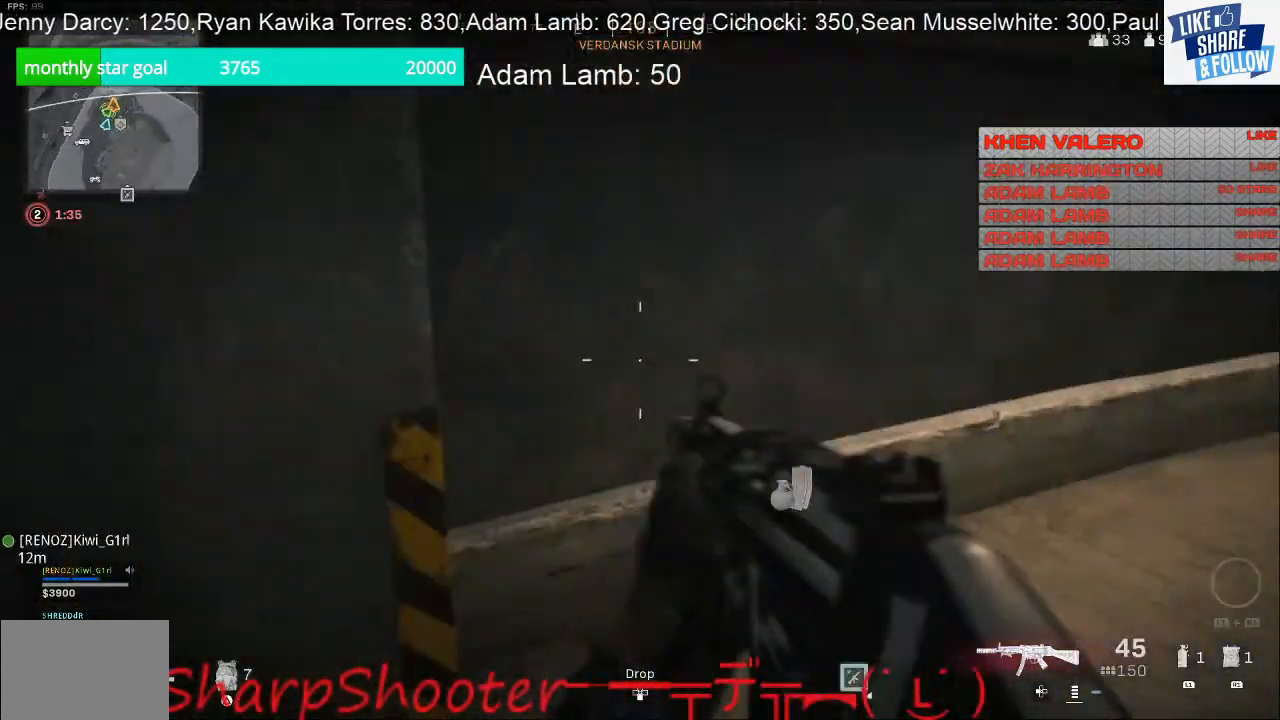
{"buttons": [], "left_stick": "up-right", "right_stick": "up-right", "events": [[133, "right_stick", "center"], [200, "right_stick", "up-right"], [400, "left_stick", "up-right"]]}
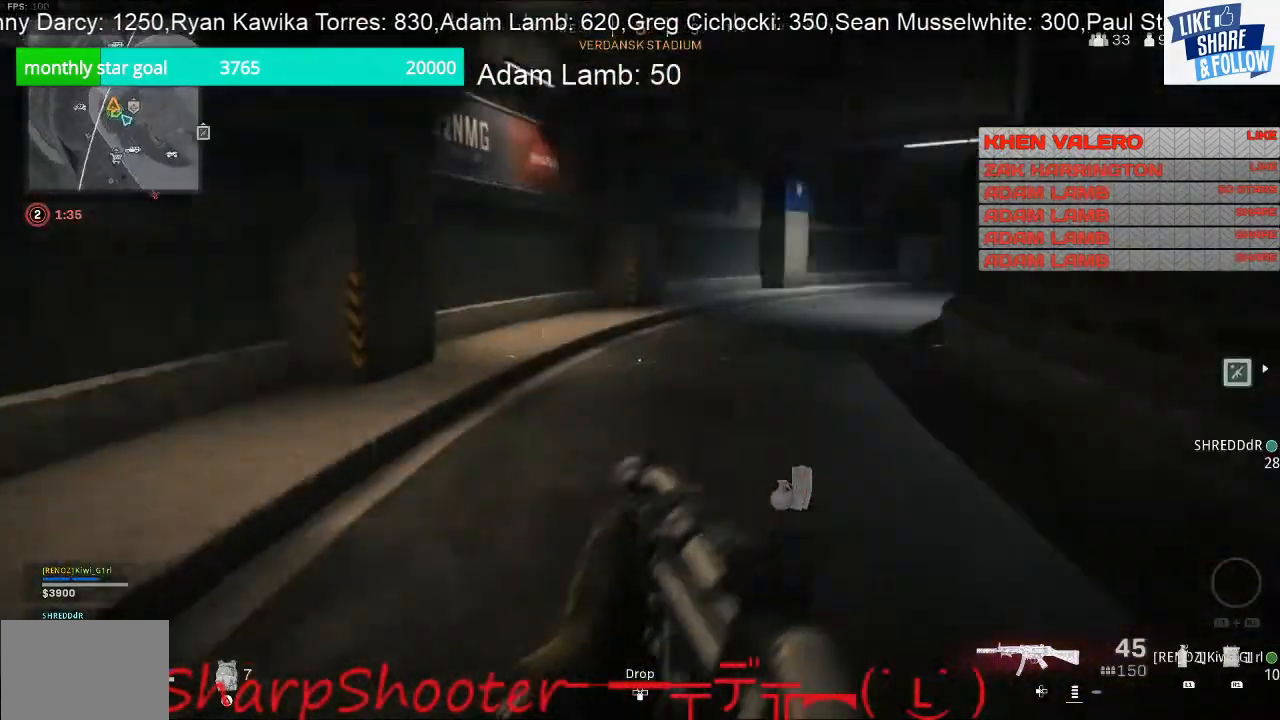
{"buttons": [], "left_stick": "up", "right_stick": "center", "events": [[33, "left_stick", "up"], [33, "right_stick", "center"]]}
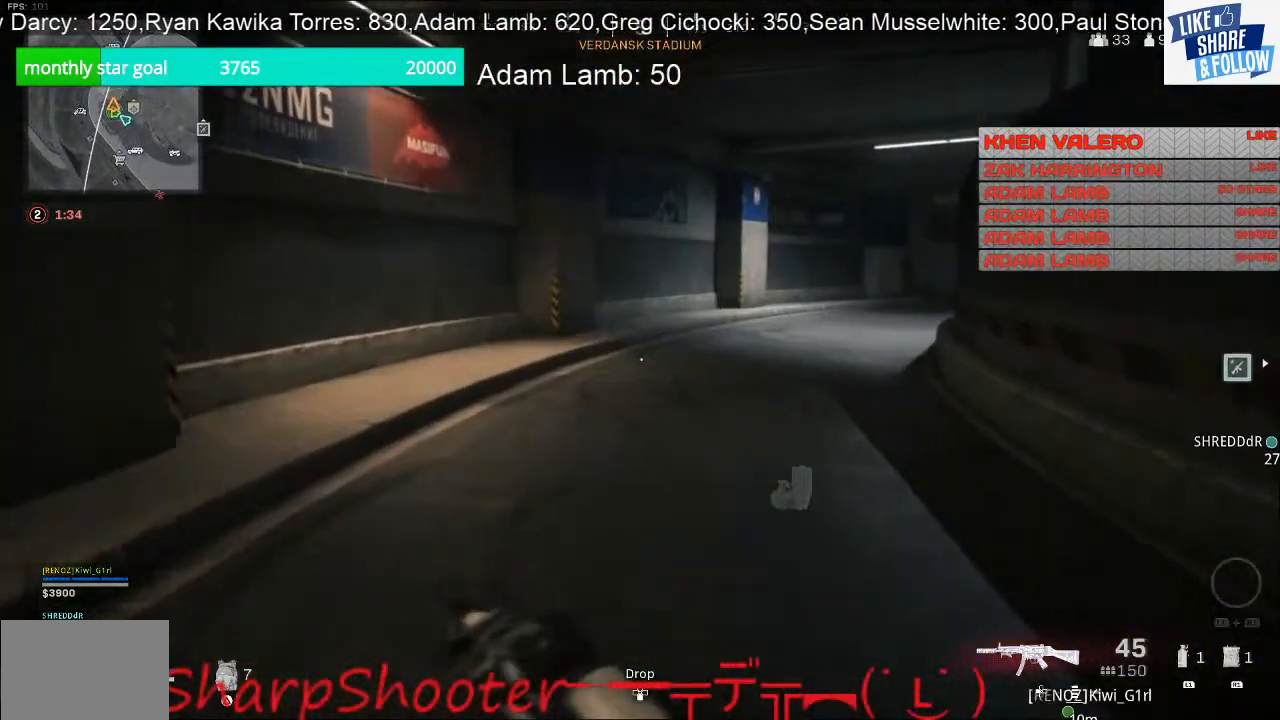
{"buttons": [], "left_stick": "up-right", "right_stick": "left", "events": [[267, "right_stick", "left"], [433, "left_stick", "up-right"]]}
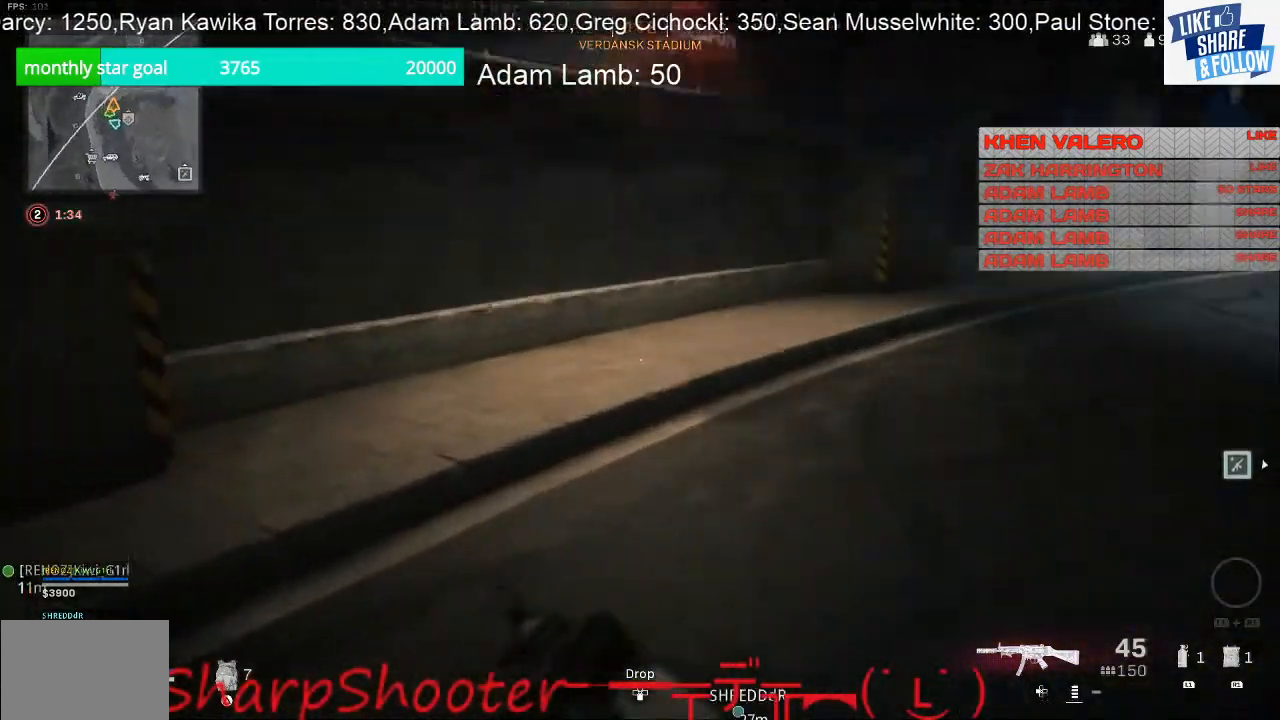
{"buttons": [], "left_stick": "up-right", "right_stick": "up-right", "events": [[33, "right_stick", "down-left"], [233, "right_stick", "center"], [333, "right_stick", "up-right"]]}
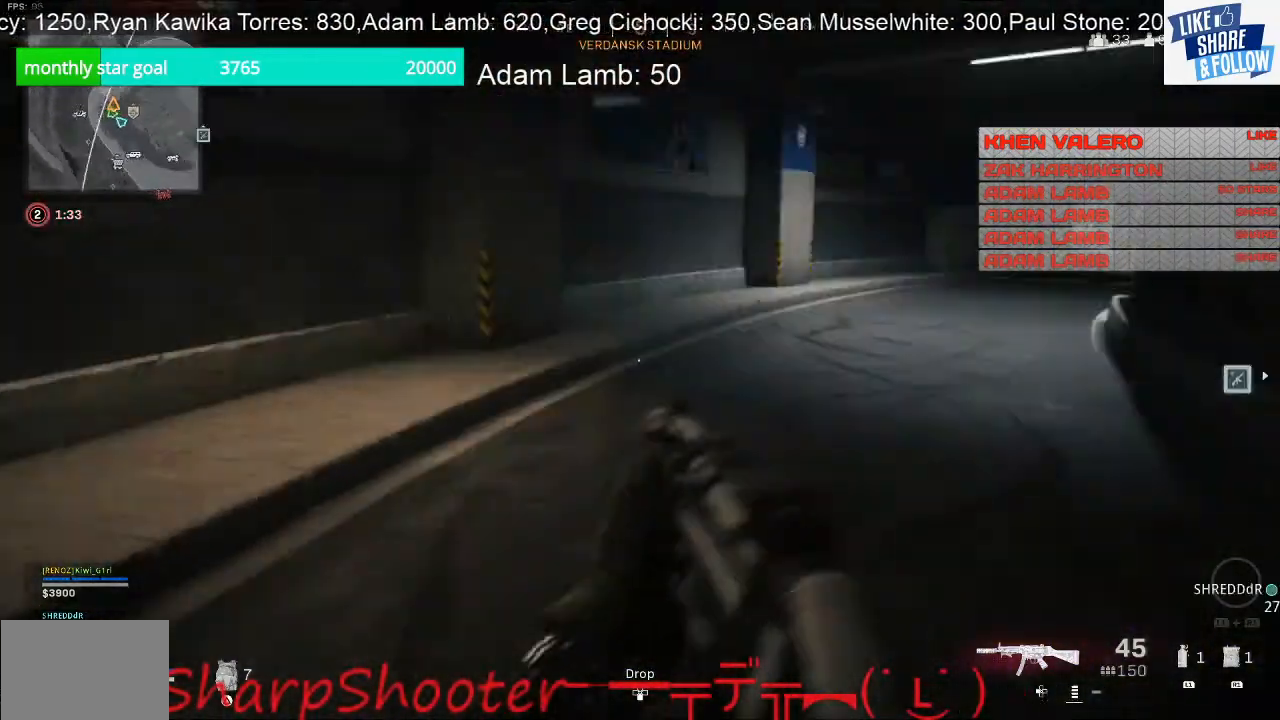
{"buttons": [], "left_stick": "up", "right_stick": "center", "events": [[33, "left_stick", "up"], [167, "right_stick", "center"]]}
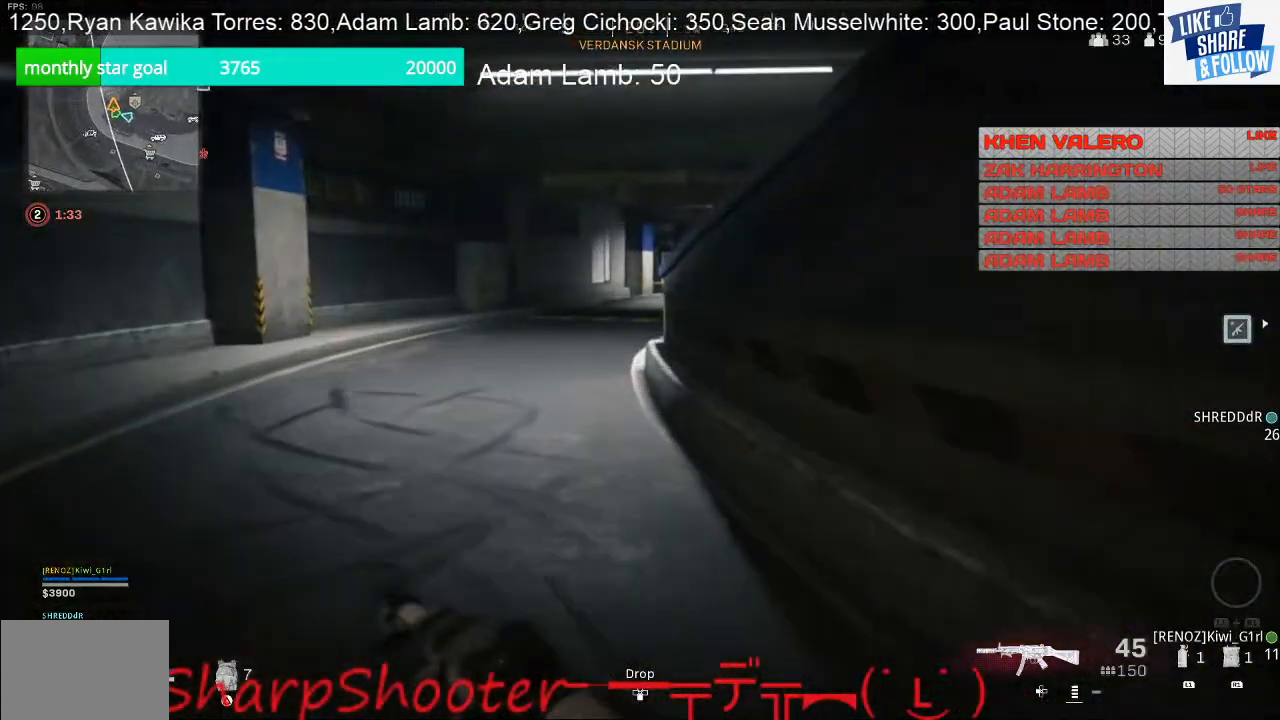
{"buttons": [], "left_stick": "up", "right_stick": "center", "events": [[200, "right_stick", "left"], [500, "right_stick", "center"]]}
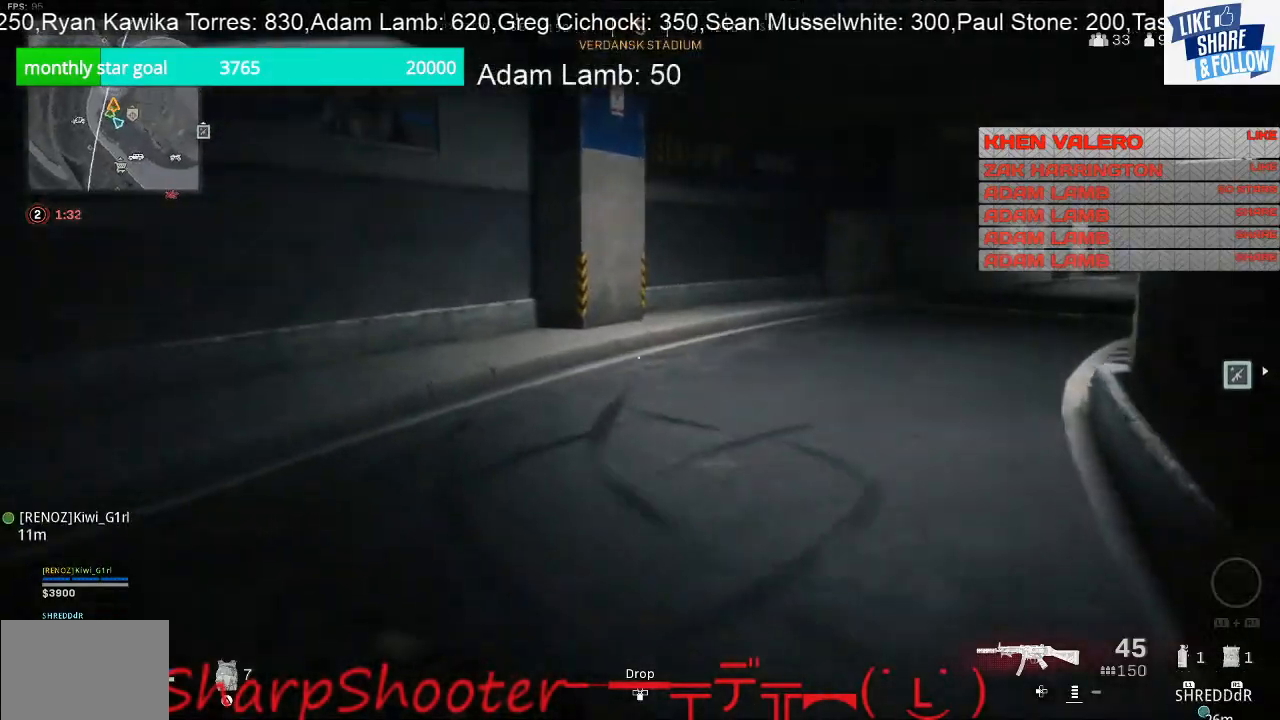
{"buttons": [], "left_stick": "up", "right_stick": "center", "events": [[167, "right_stick", "right"], [433, "right_stick", "center"]]}
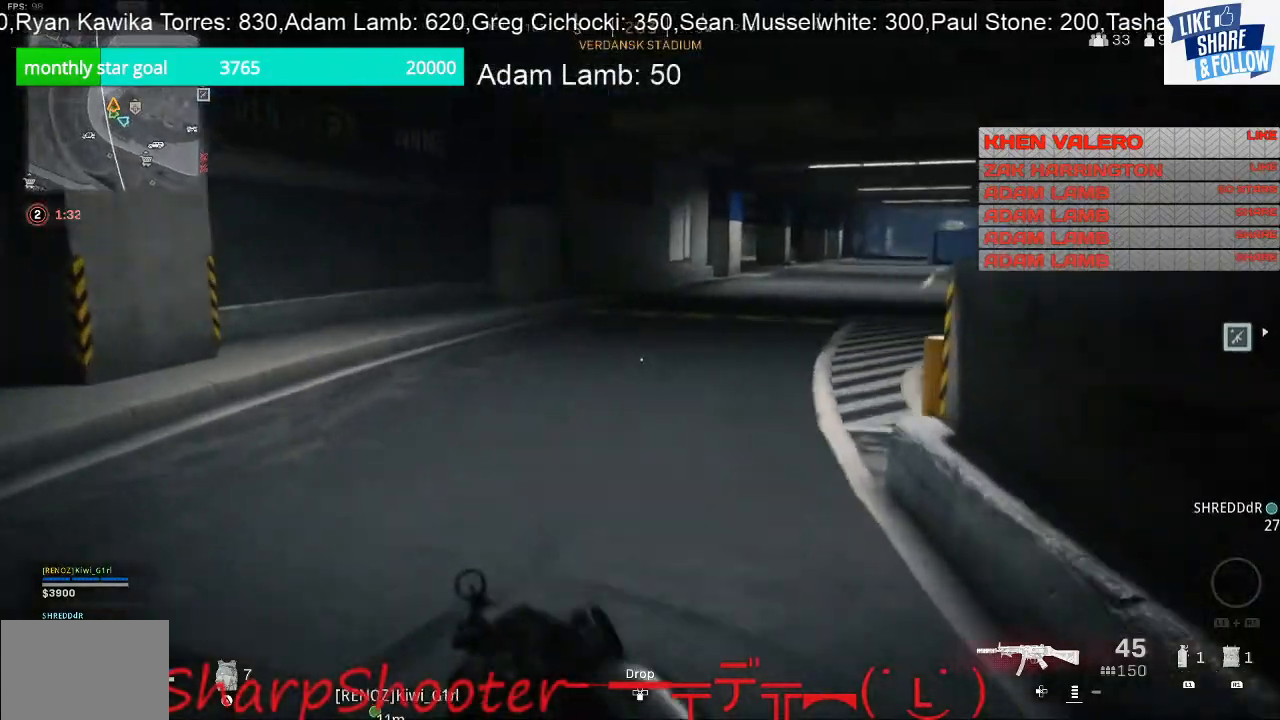
{"buttons": [], "left_stick": "up", "right_stick": "right", "events": [[233, "right_stick", "right"]]}
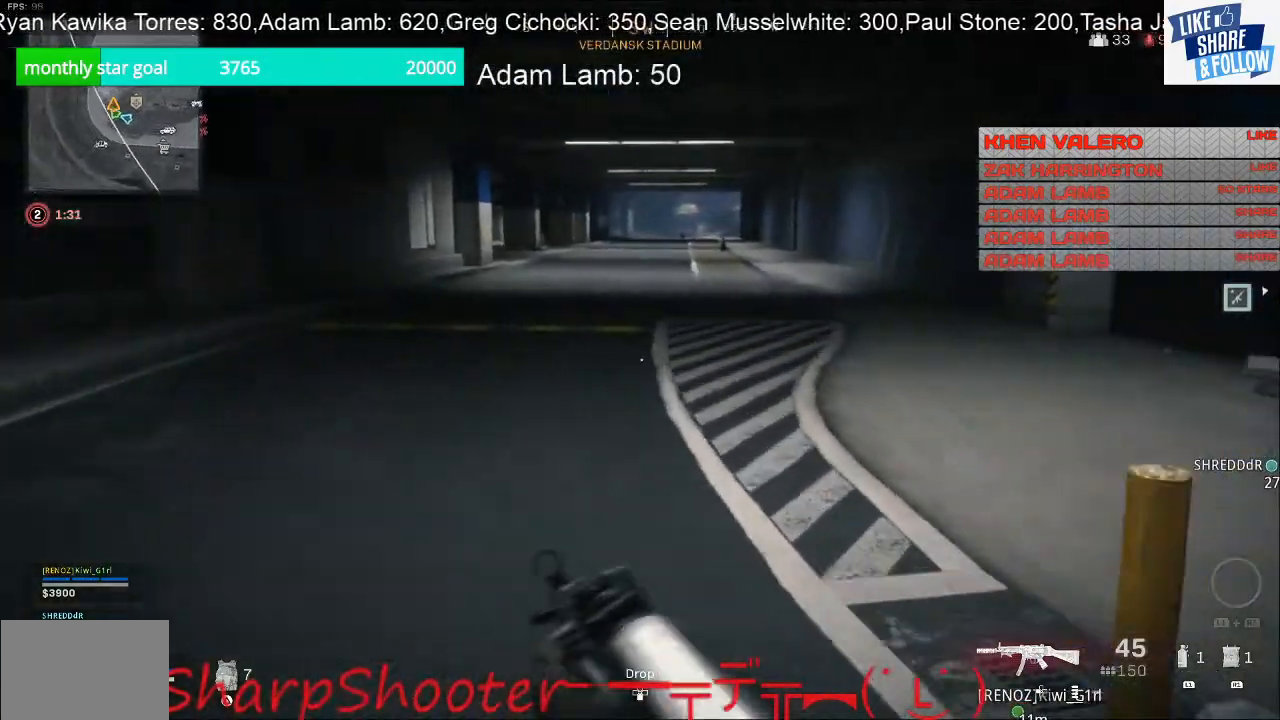
{"buttons": [], "left_stick": "up-left", "right_stick": "center", "events": [[233, "left_stick", "up-left"], [433, "right_stick", "center"]]}
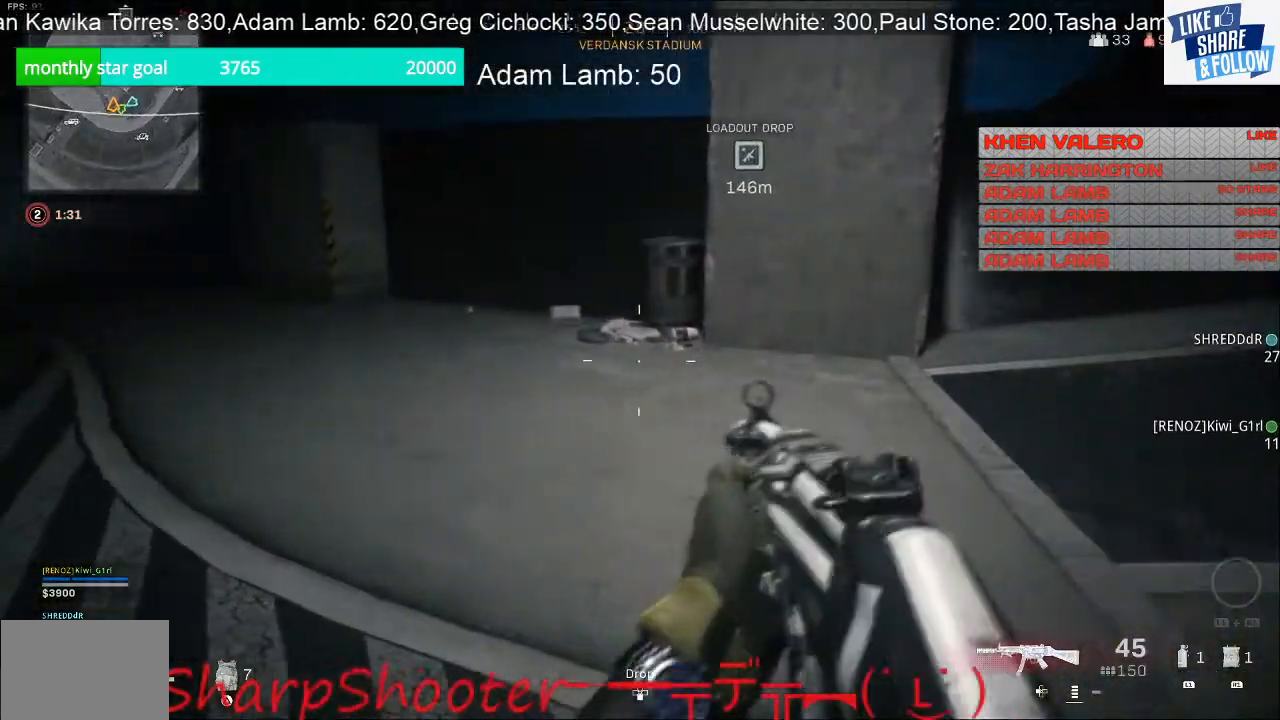
{"buttons": [], "left_stick": "up", "right_stick": "center", "events": [[100, "right_stick", "left"], [200, "left_stick", "up"], [267, "right_stick", "center"]]}
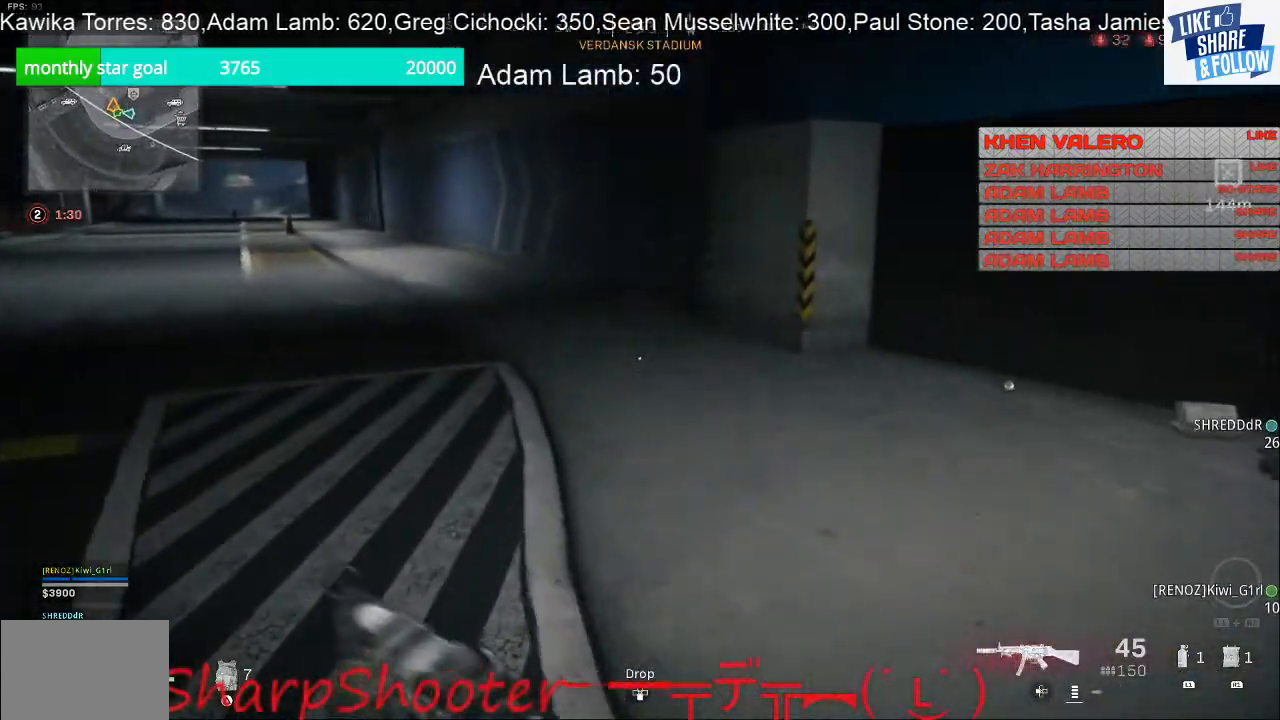
{"buttons": [], "left_stick": "right", "right_stick": "left", "events": [[133, "right_stick", "left"], [233, "left_stick", "up-right"], [433, "left_stick", "right"]]}
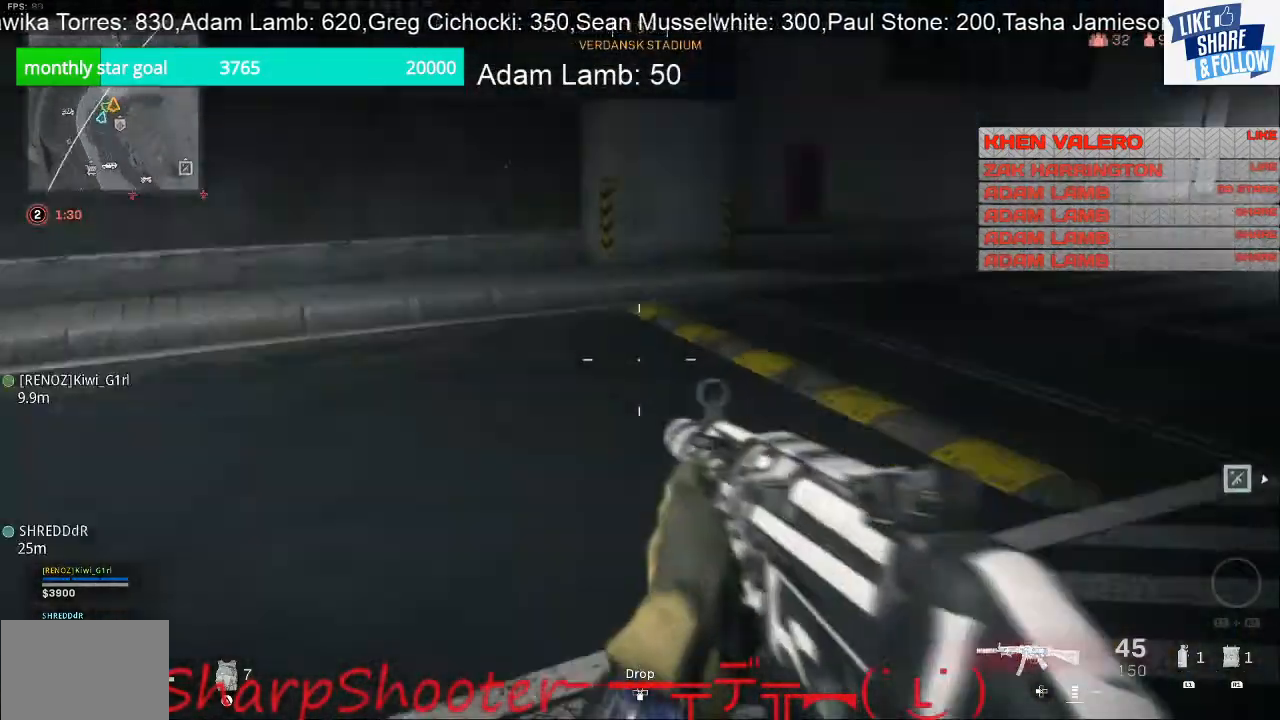
{"buttons": [], "left_stick": "up-right", "right_stick": "up-right", "events": [[33, "right_stick", "up-left"], [200, "right_stick", "center"], [433, "right_stick", "up-right"], [467, "left_stick", "up-right"]]}
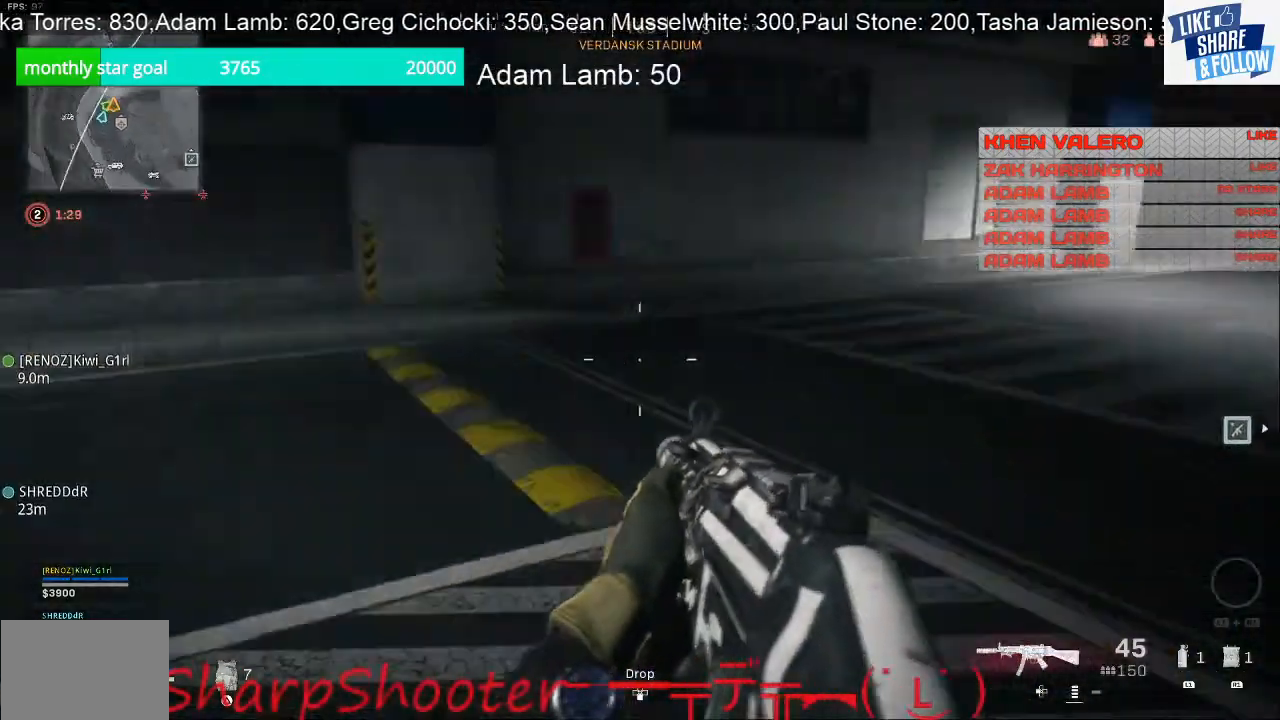
{"buttons": [], "left_stick": "up", "right_stick": "right", "events": [[67, "left_stick", "up"], [100, "right_stick", "center"], [367, "right_stick", "right"]]}
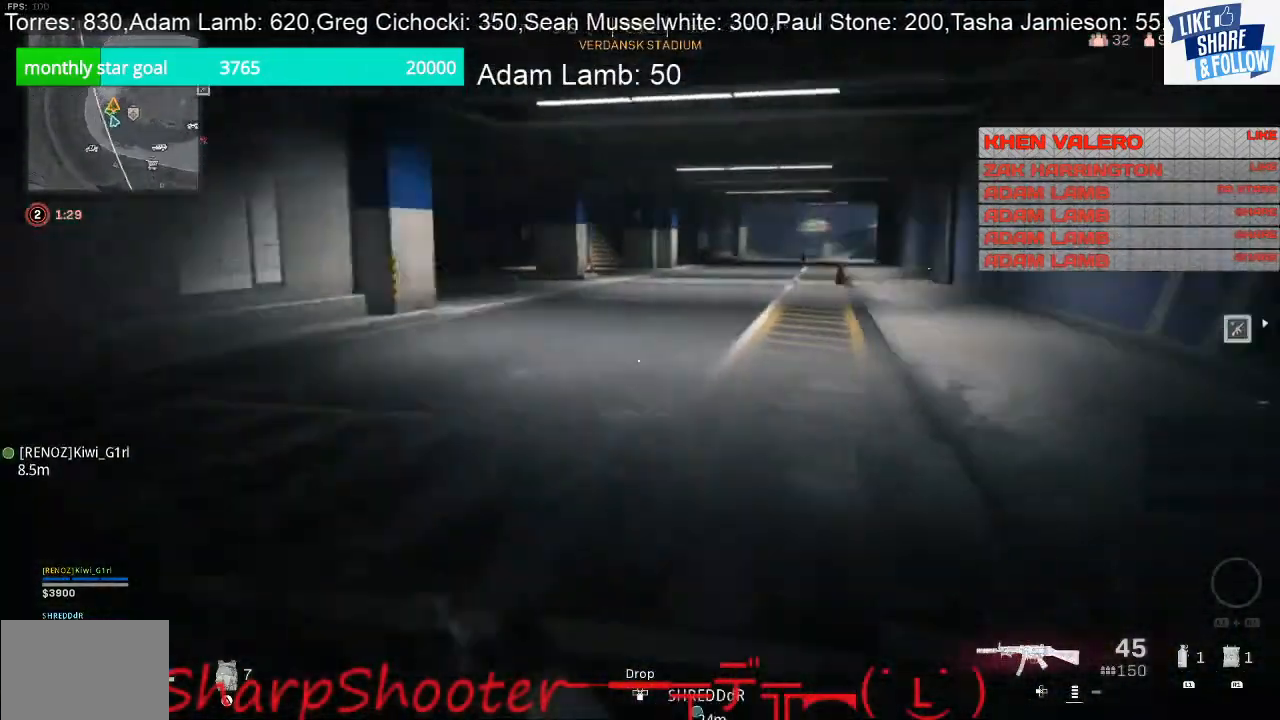
{"buttons": [], "left_stick": "up", "right_stick": "right", "events": [[33, "right_stick", "center"], [433, "right_stick", "right"]]}
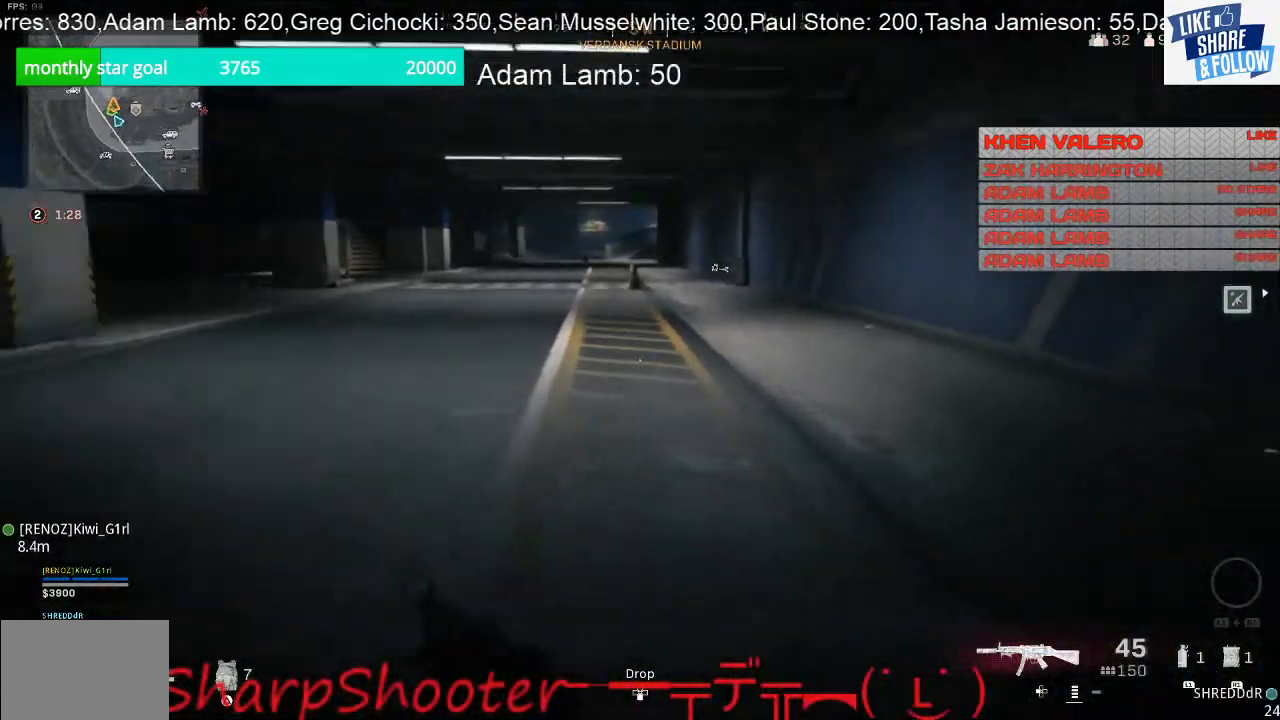
{"buttons": [], "left_stick": "up", "right_stick": "center", "events": [[67, "right_stick", "center"]]}
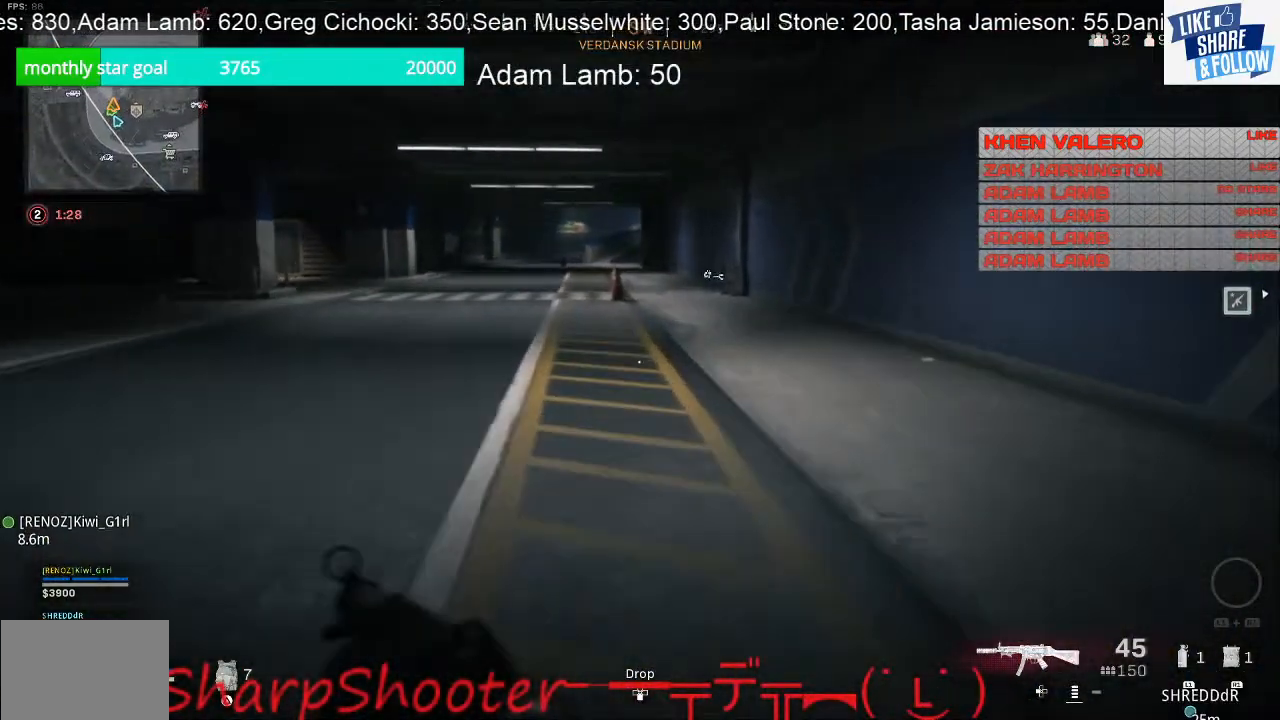
{"buttons": [], "left_stick": "up", "right_stick": "center", "events": [[33, "right_stick", "left"], [300, "right_stick", "center"]]}